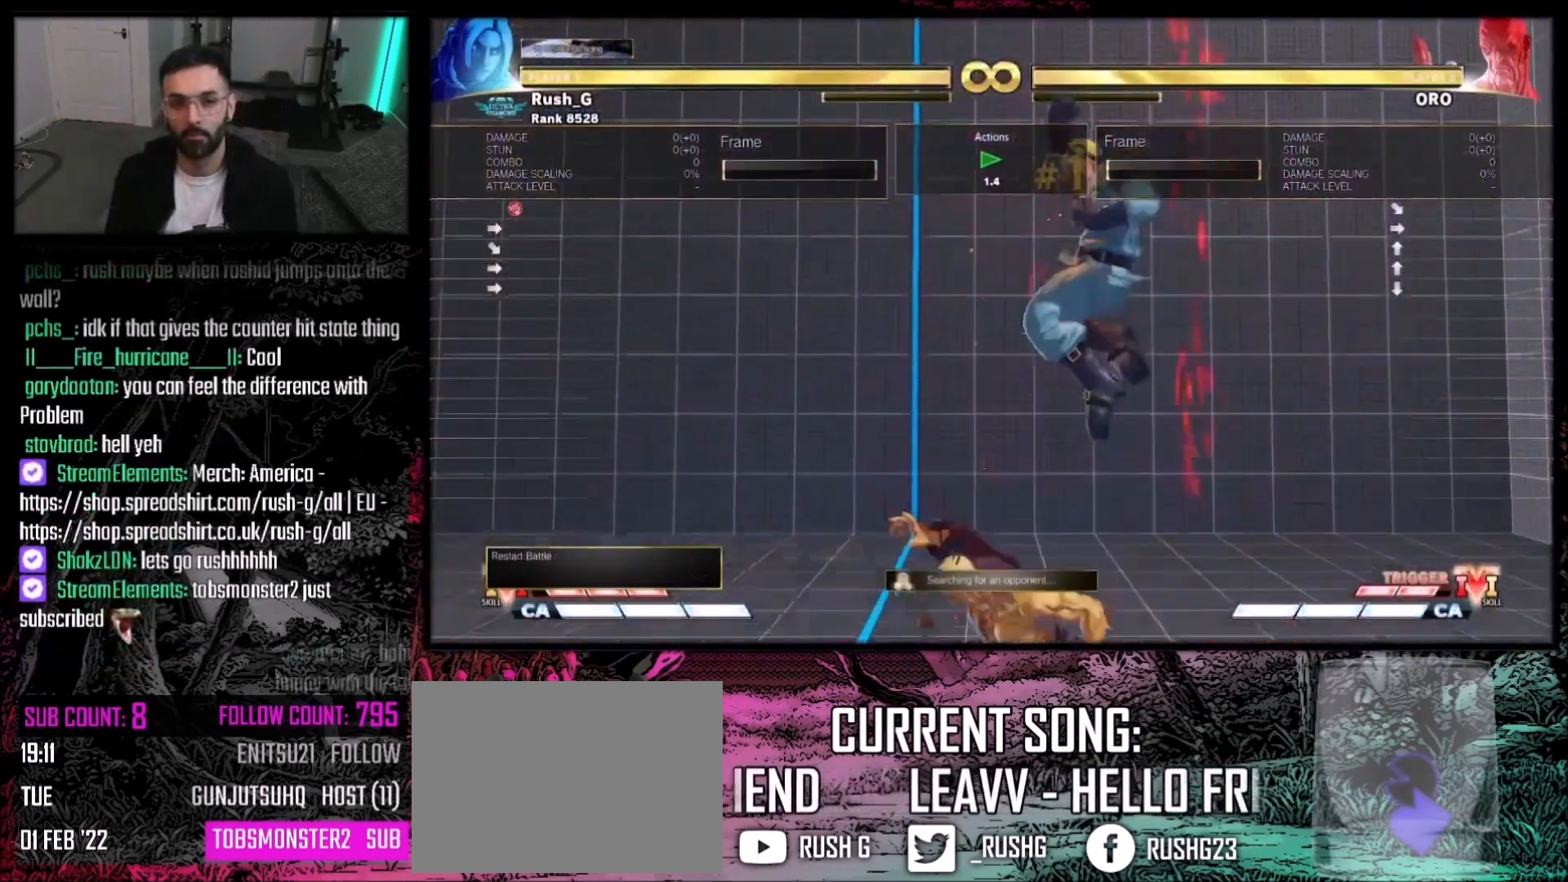
Gameplay with a controller (PlayStation layout); each line is a JSON object with the inputs held at the frame after it. "events" lists button and stick changes between this image and that frame as [ms after this image, input, new state], when the widget could be followed in between. Not read: L3 R3.
{"buttons": ["DPAD_RIGHT"], "events": [[234, "DPAD_RIGHT", "down"]]}
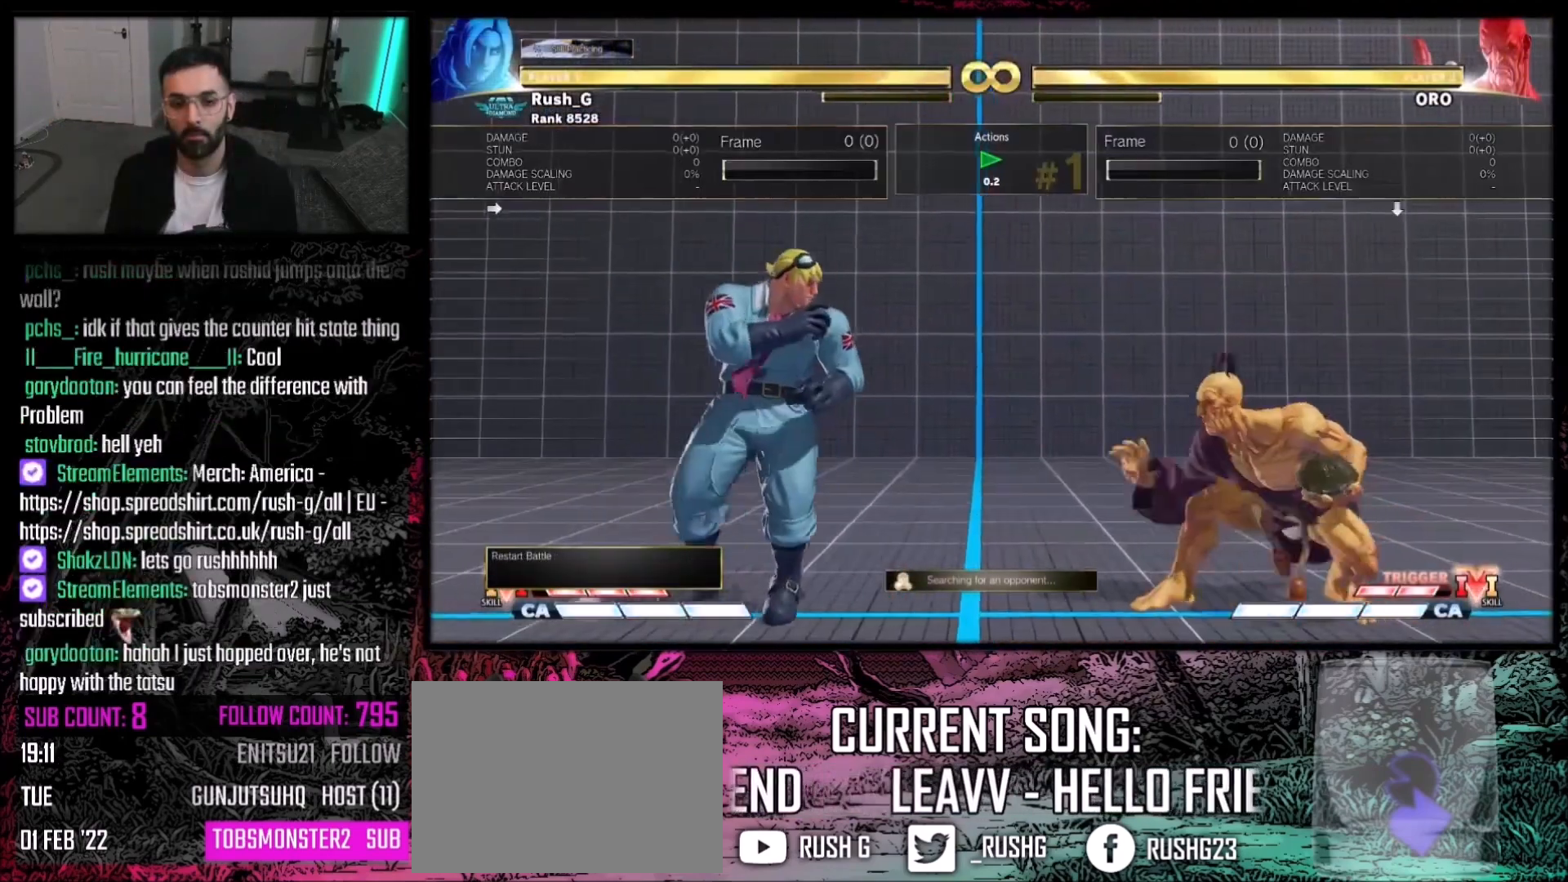
{"buttons": ["DPAD_RIGHT"], "events": [[200, "DPAD_RIGHT", "up"], [500, "DPAD_RIGHT", "down"]]}
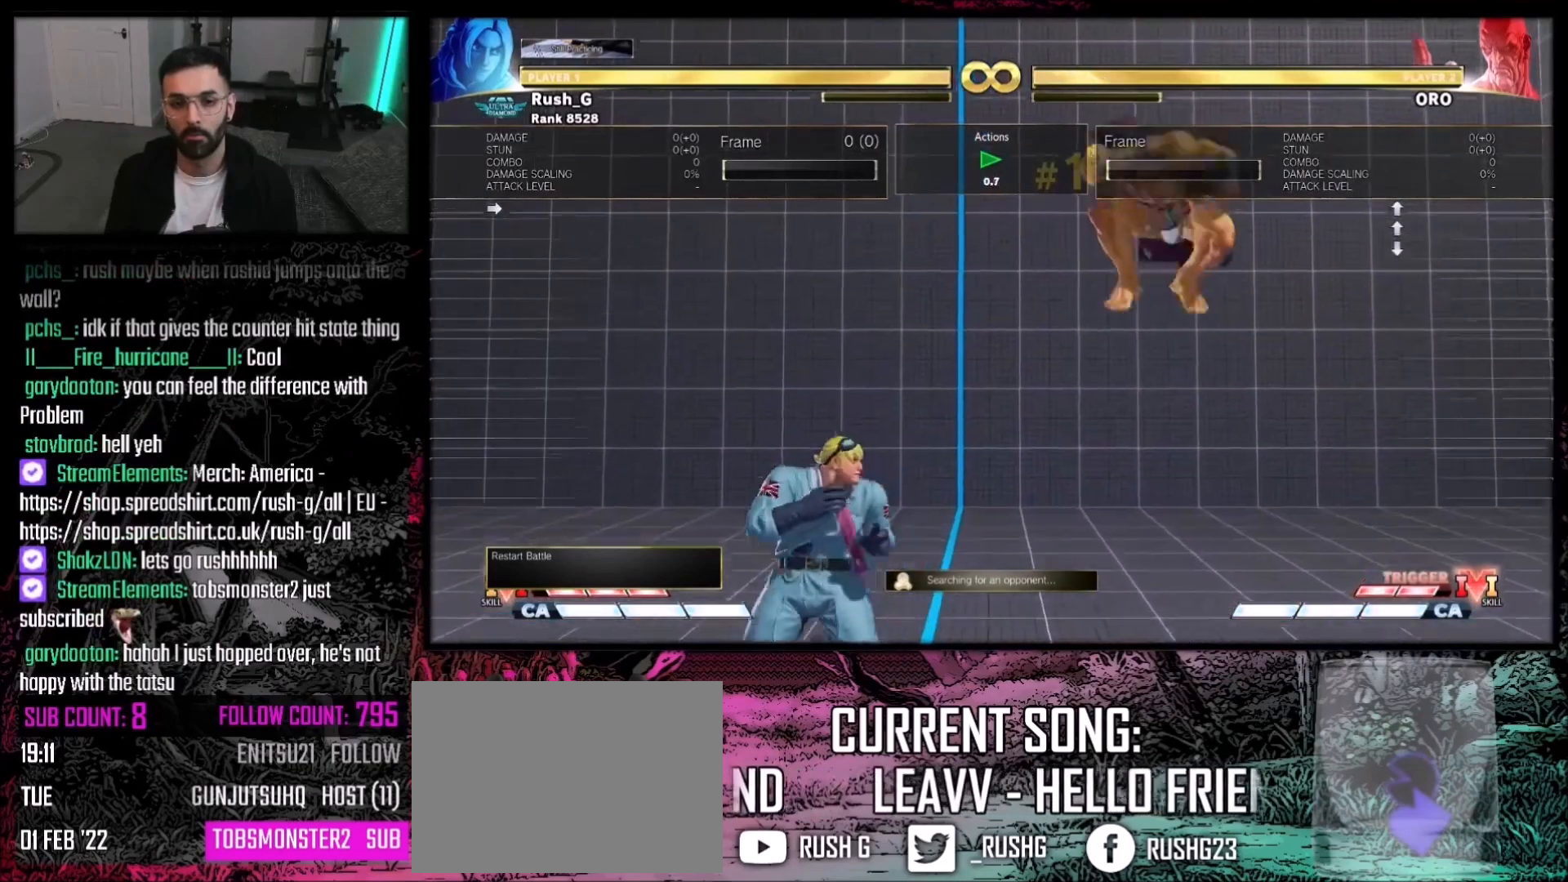
{"buttons": [], "events": [[67, "DPAD_DOWN", "down"], [134, "DPAD_DOWN", "up"], [234, "DPAD_RIGHT", "up"], [234, "R1", "down"], [334, "R1", "up"]]}
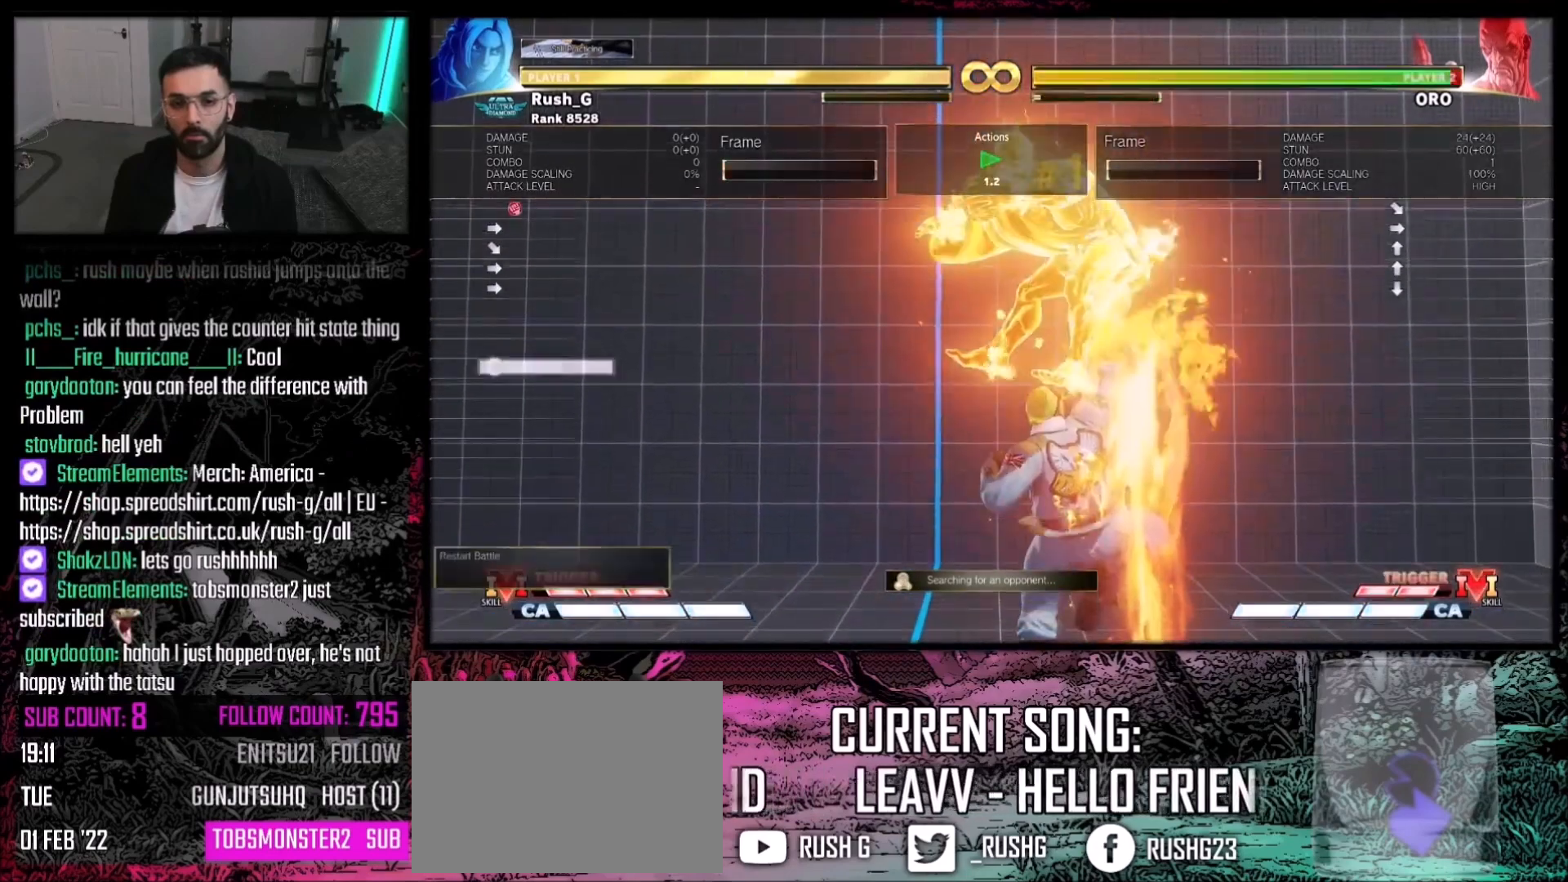
{"buttons": [], "events": []}
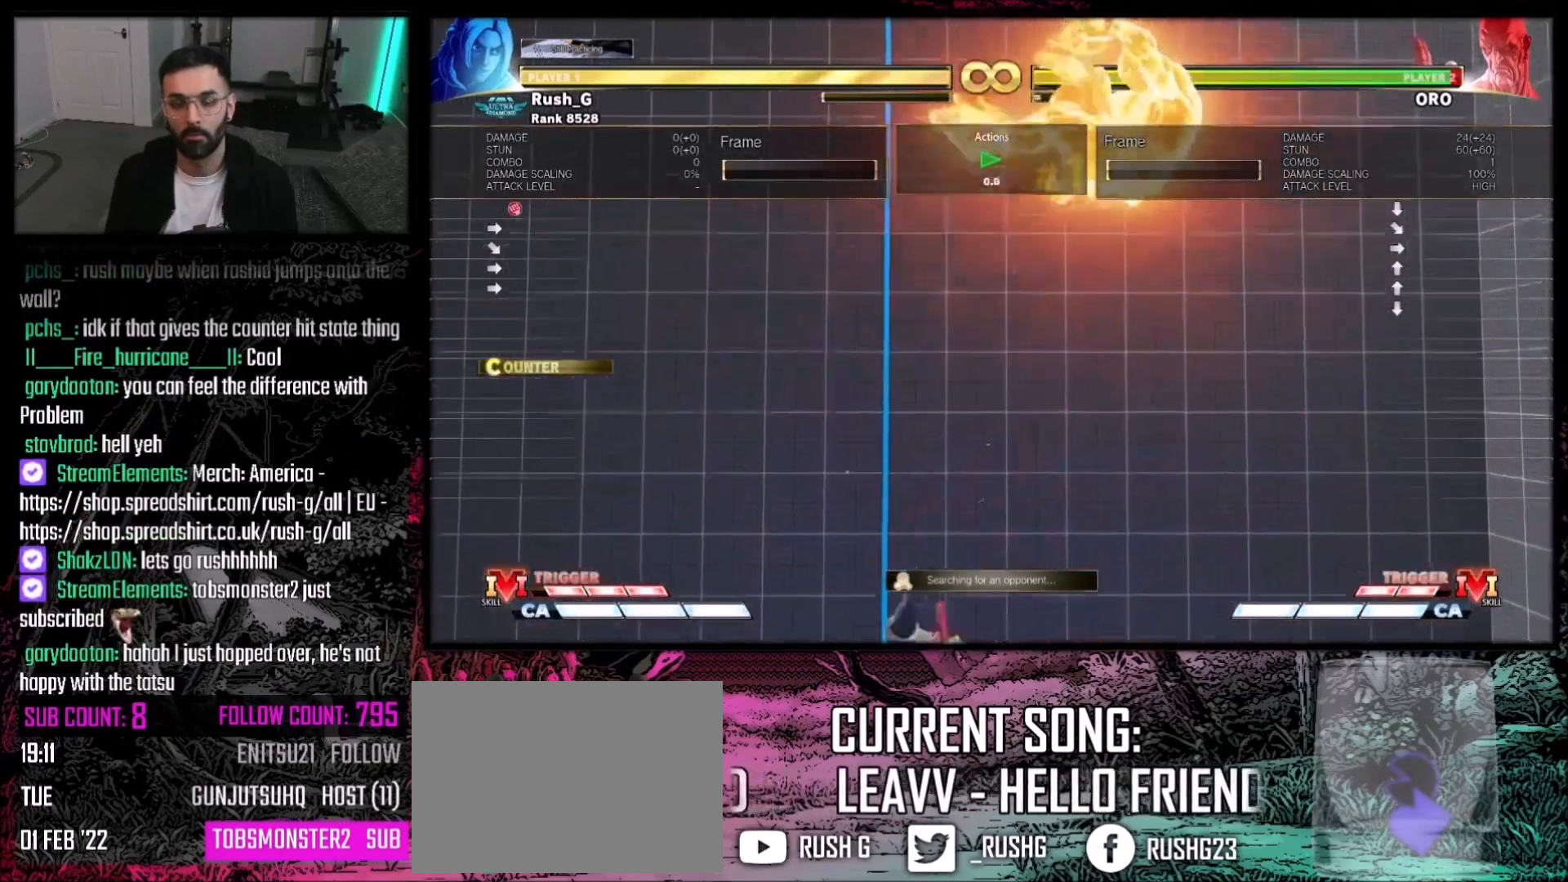
{"buttons": [], "events": [[33, "DPAD_DOWN", "down"], [33, "DPAD_LEFT", "down"], [100, "DPAD_DOWN", "up"], [134, "DPAD_LEFT", "up"], [167, "CROSS", "down"], [234, "CROSS", "up"]]}
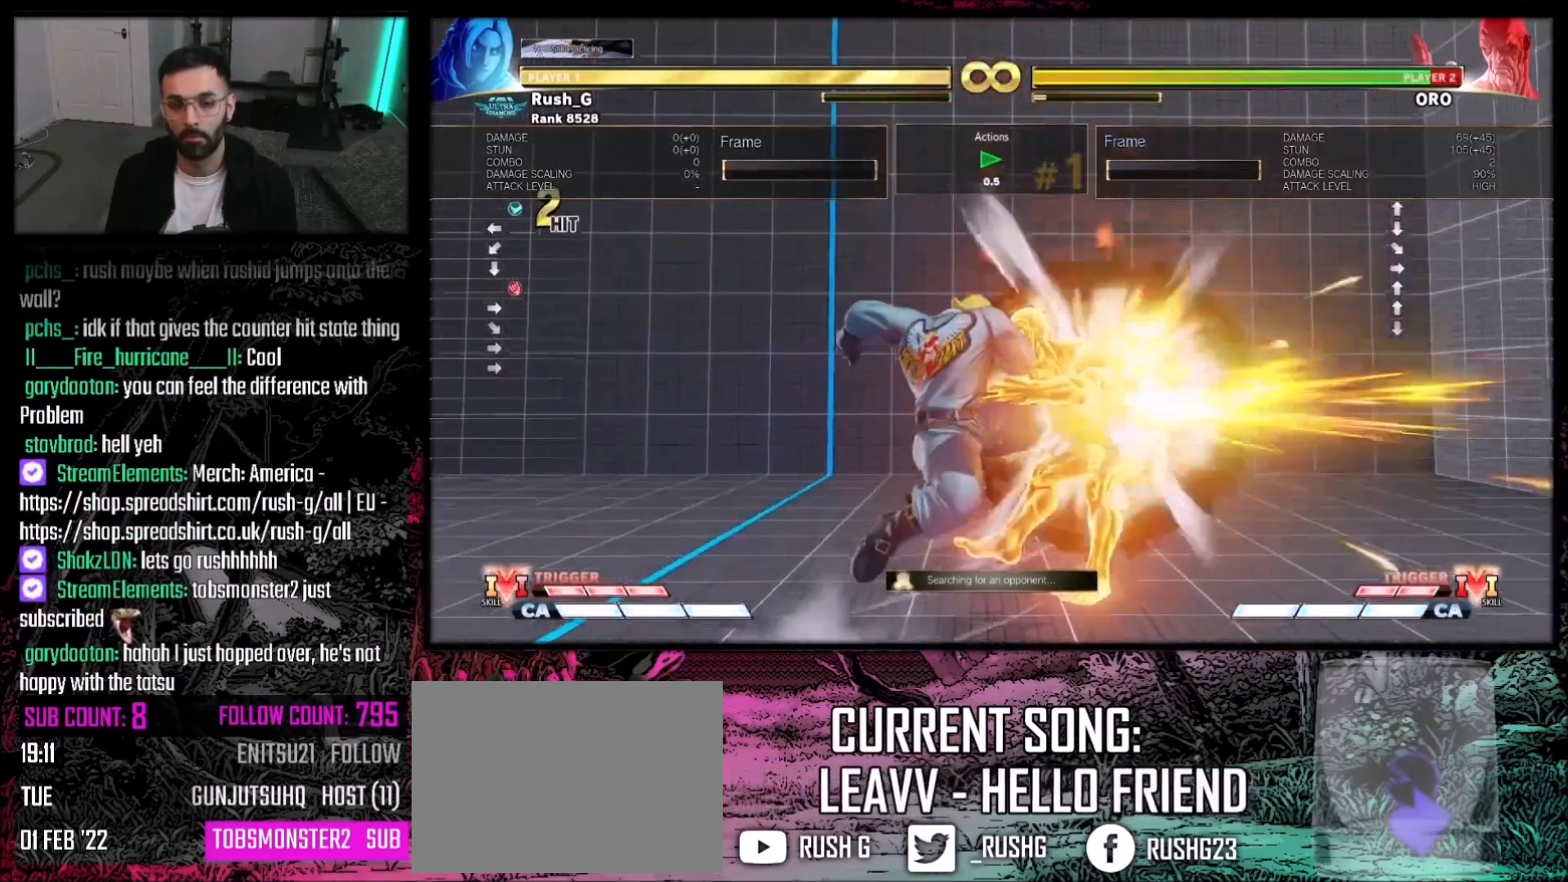
{"buttons": ["R1"], "events": [[233, "DPAD_RIGHT", "down"], [300, "DPAD_DOWN", "down"], [367, "DPAD_DOWN", "up"], [433, "DPAD_RIGHT", "up"], [467, "R1", "down"]]}
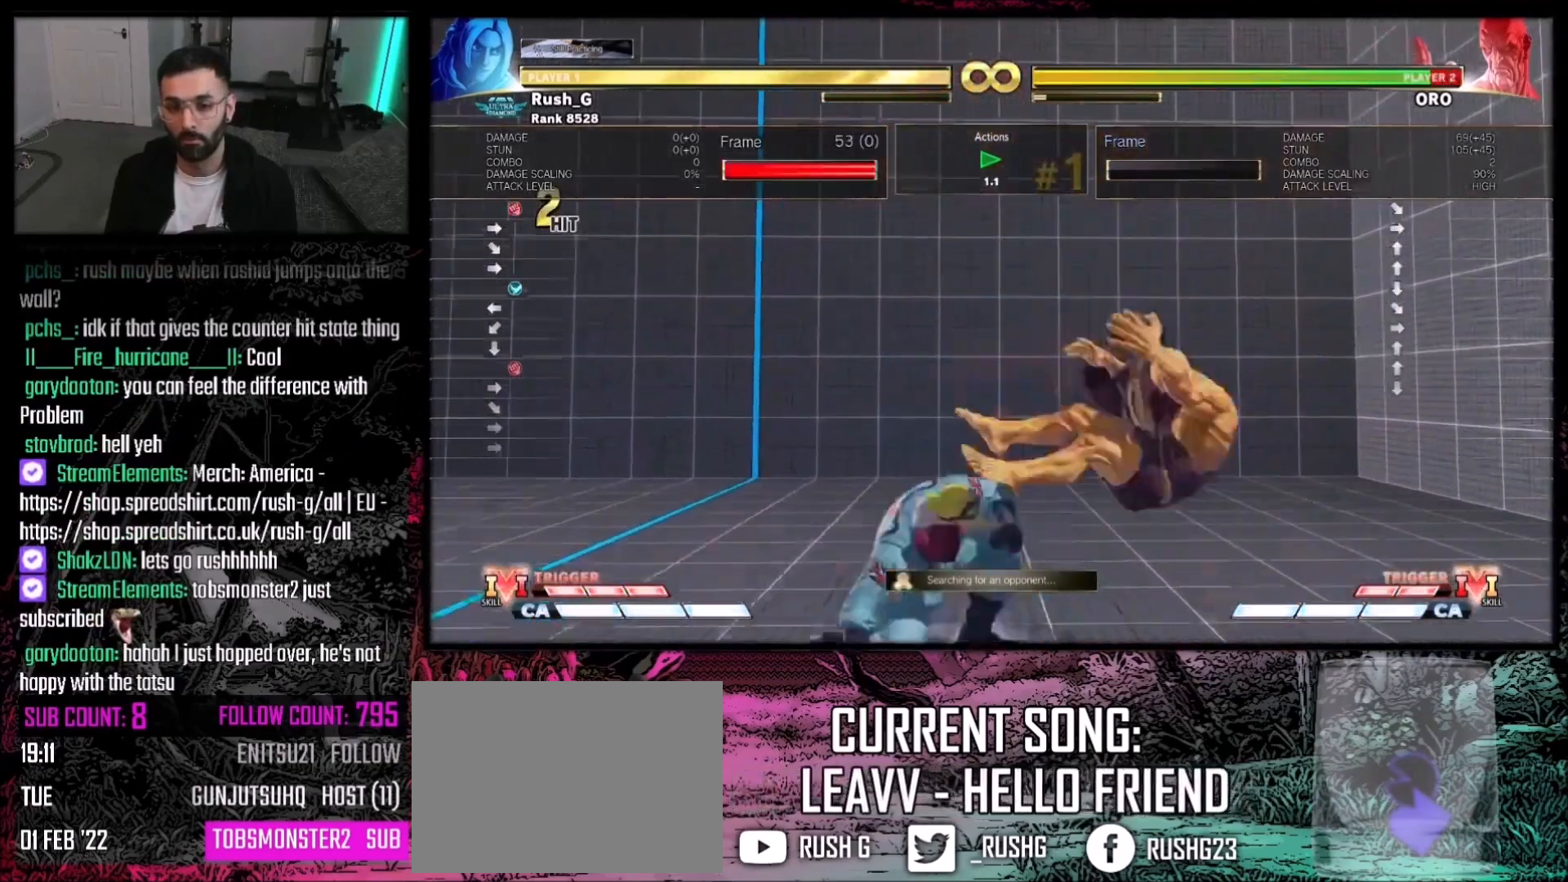
{"buttons": ["R1", "R2"], "events": [[33, "R1", "up"], [300, "R1", "down"], [300, "R2", "down"]]}
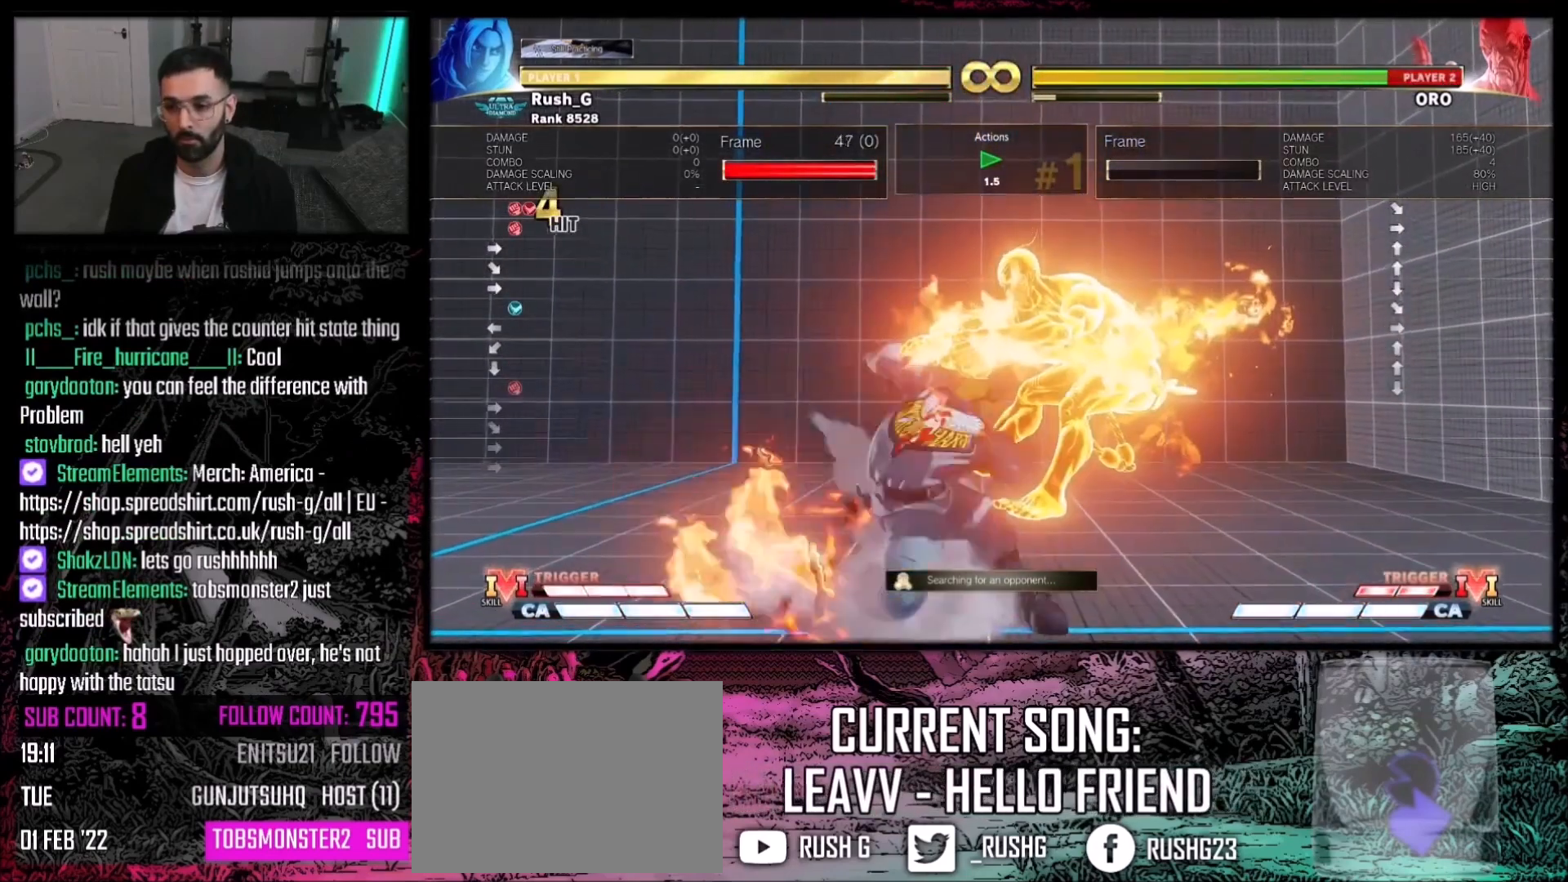
{"buttons": [], "events": [[33, "R1", "up"], [33, "R2", "up"]]}
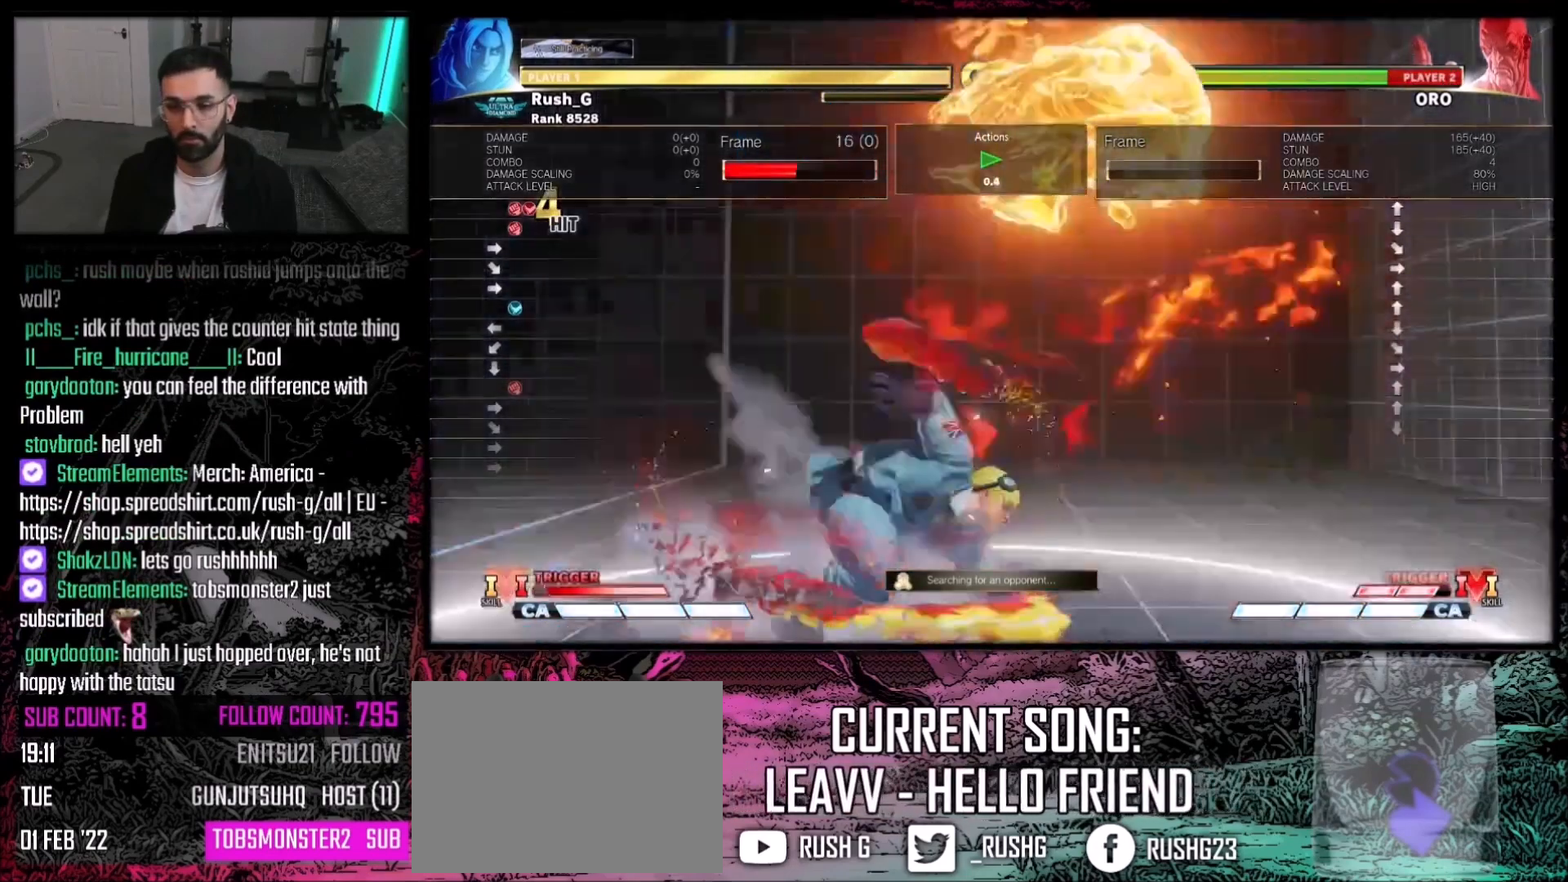
{"buttons": ["L2"], "events": [[200, "SQUARE", "down"], [267, "SQUARE", "up"], [300, "DPAD_DOWN", "down"], [367, "DPAD_LEFT", "down"], [401, "DPAD_DOWN", "up"], [434, "DPAD_LEFT", "up"], [434, "L2", "down"]]}
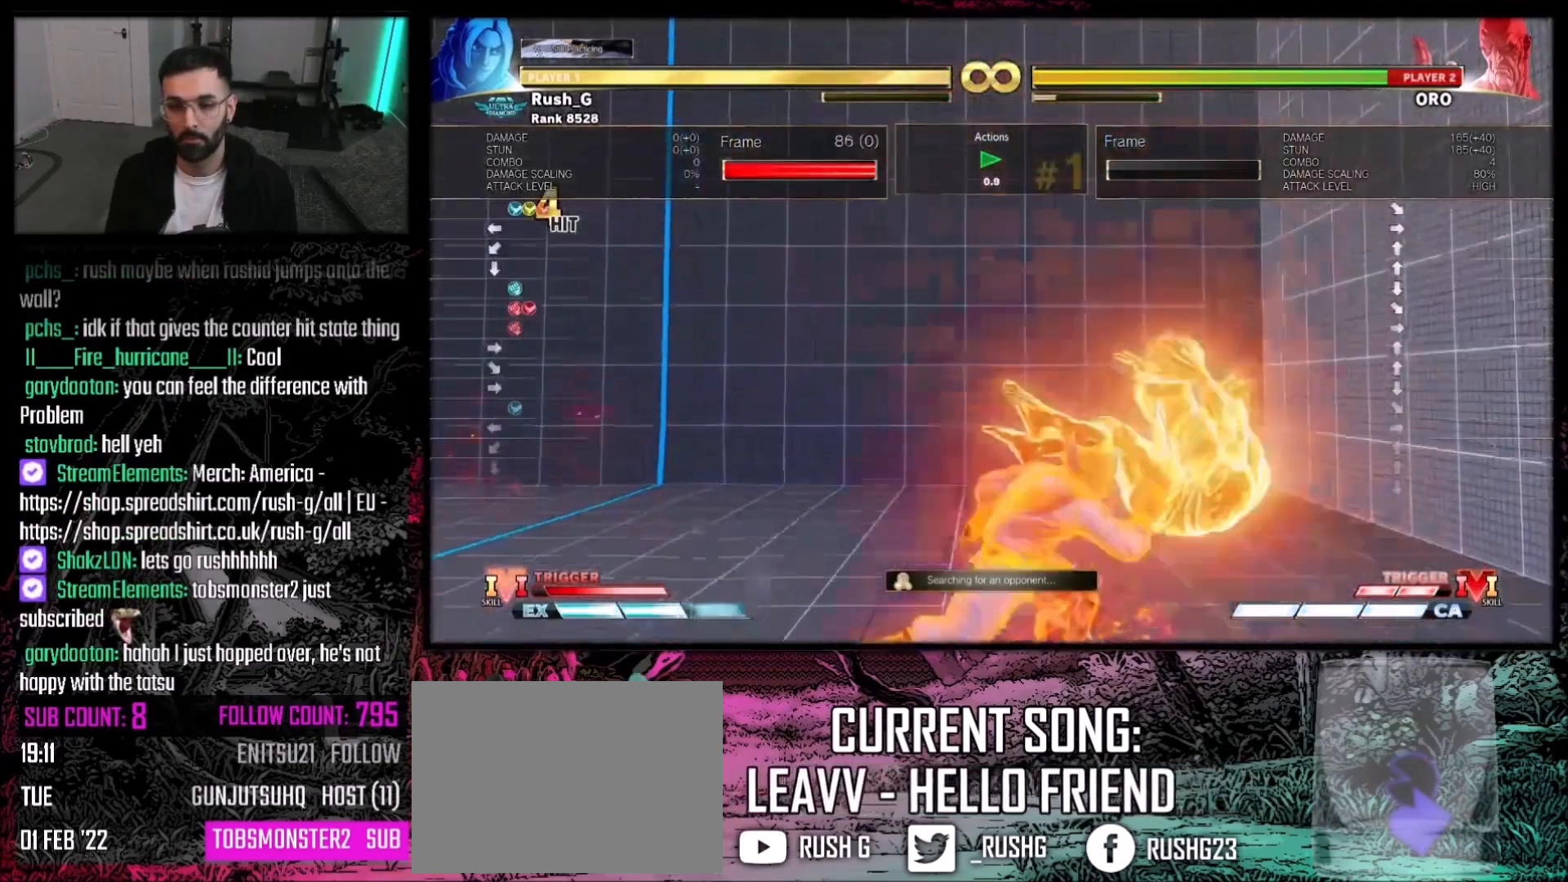
{"buttons": [], "events": [[33, "L2", "up"]]}
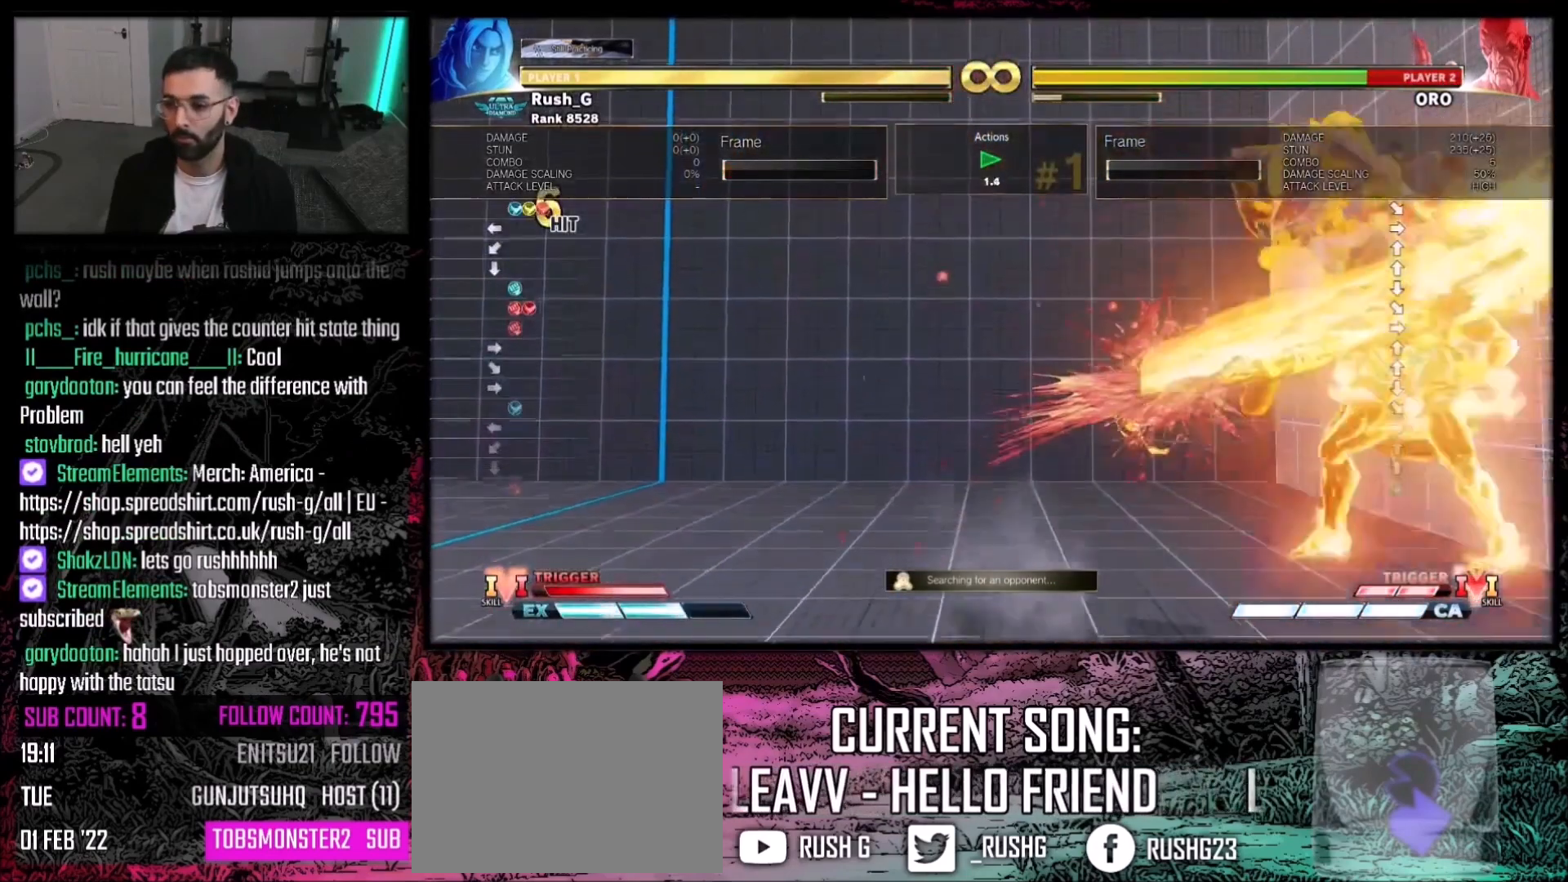
{"buttons": [], "events": []}
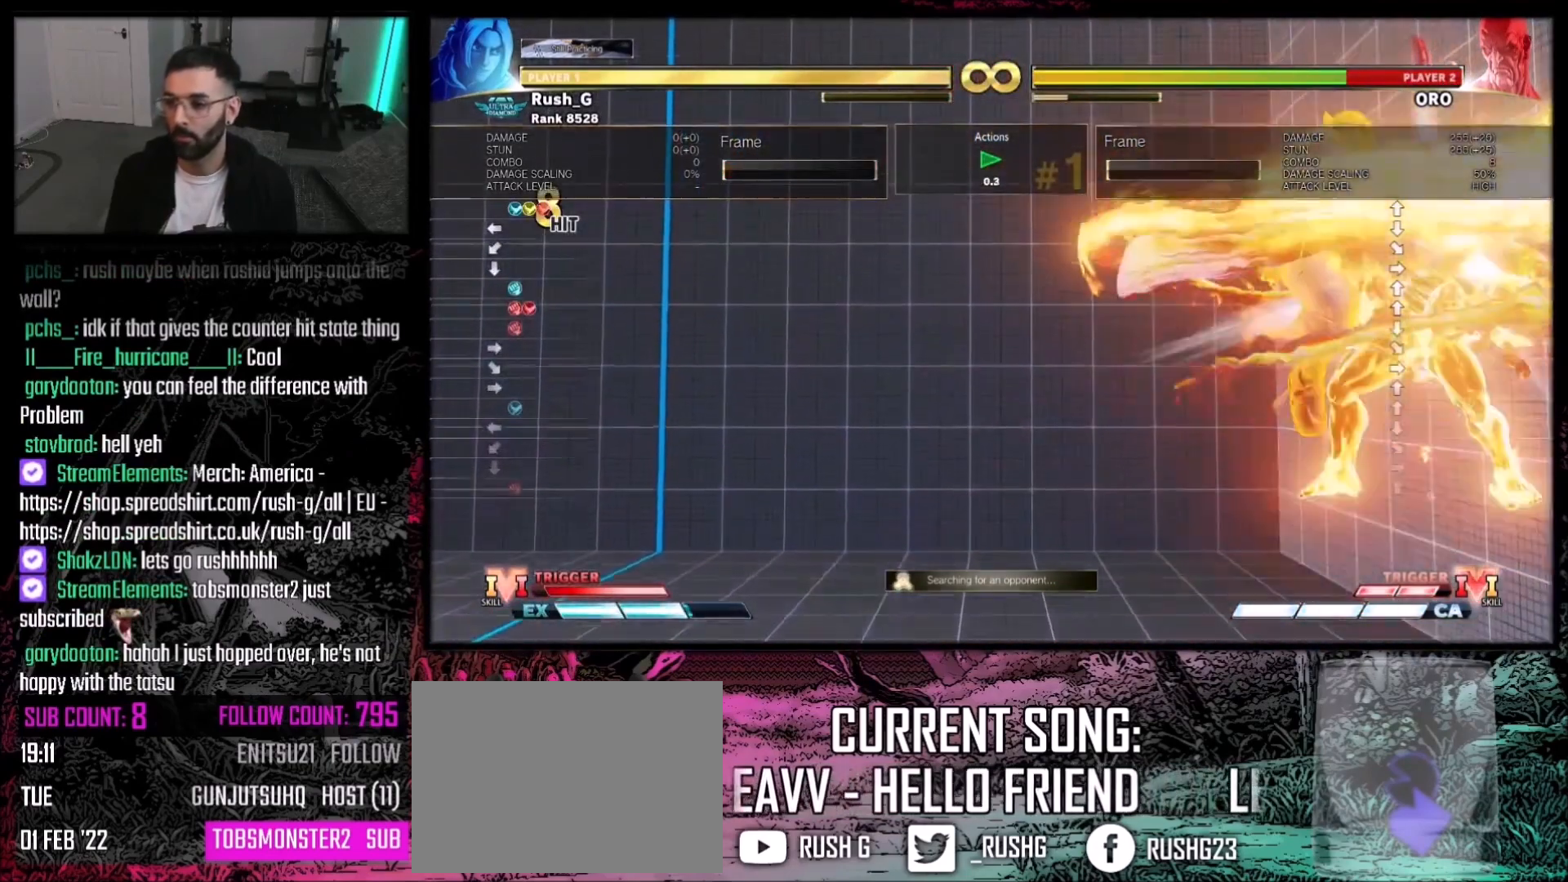
{"buttons": [], "events": []}
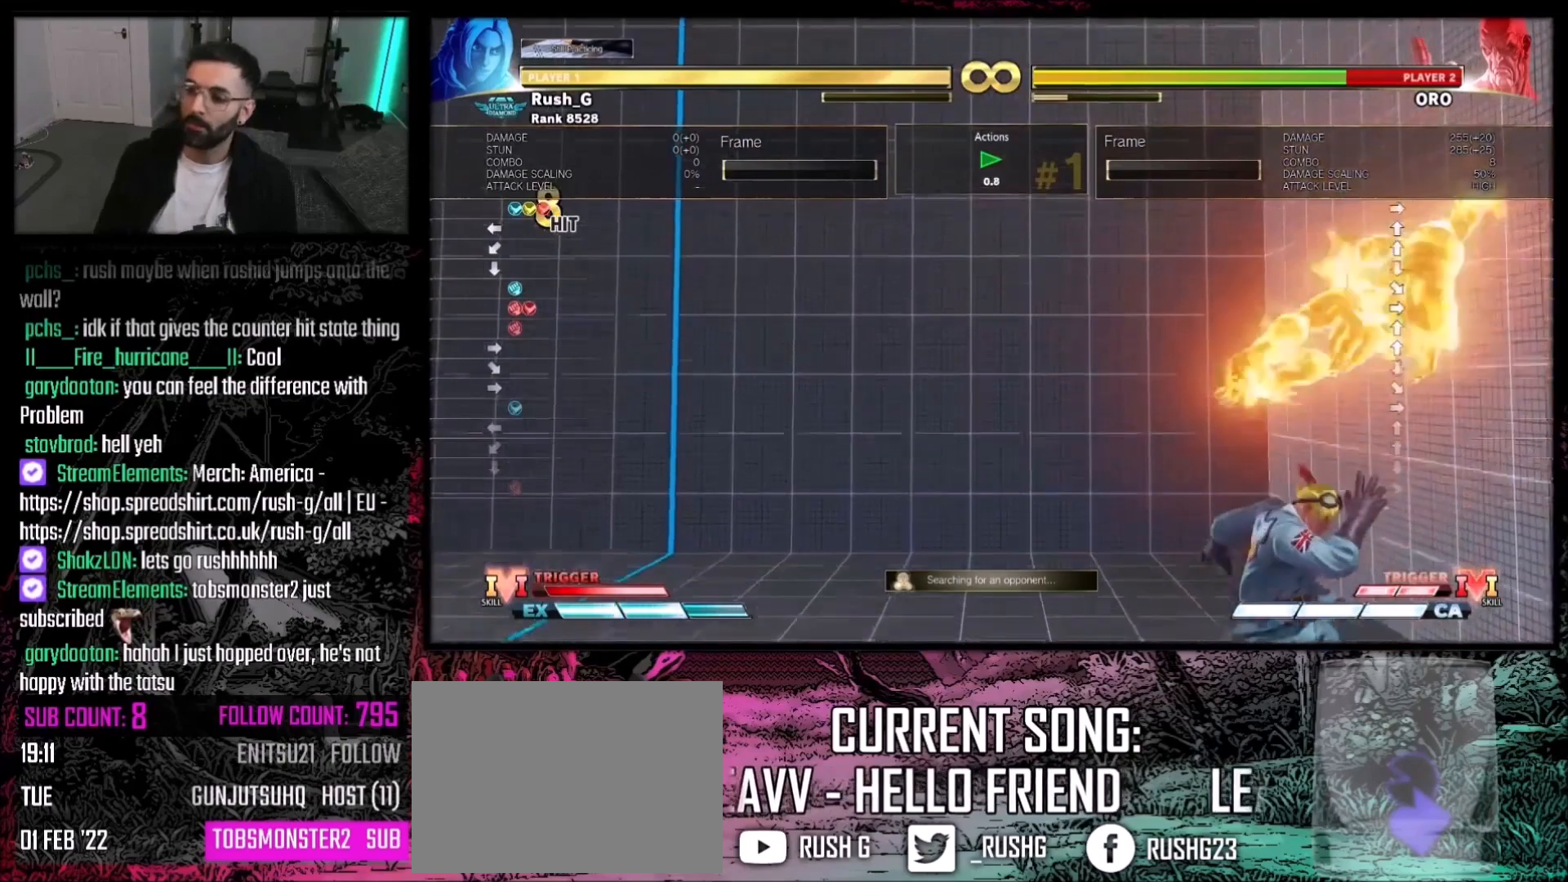
{"buttons": ["DPAD_LEFT"], "events": [[67, "DPAD_LEFT", "down"], [134, "DPAD_LEFT", "up"], [200, "DPAD_LEFT", "down"], [267, "DPAD_LEFT", "up"], [334, "DPAD_LEFT", "down"], [401, "DPAD_LEFT", "up"], [467, "DPAD_LEFT", "down"]]}
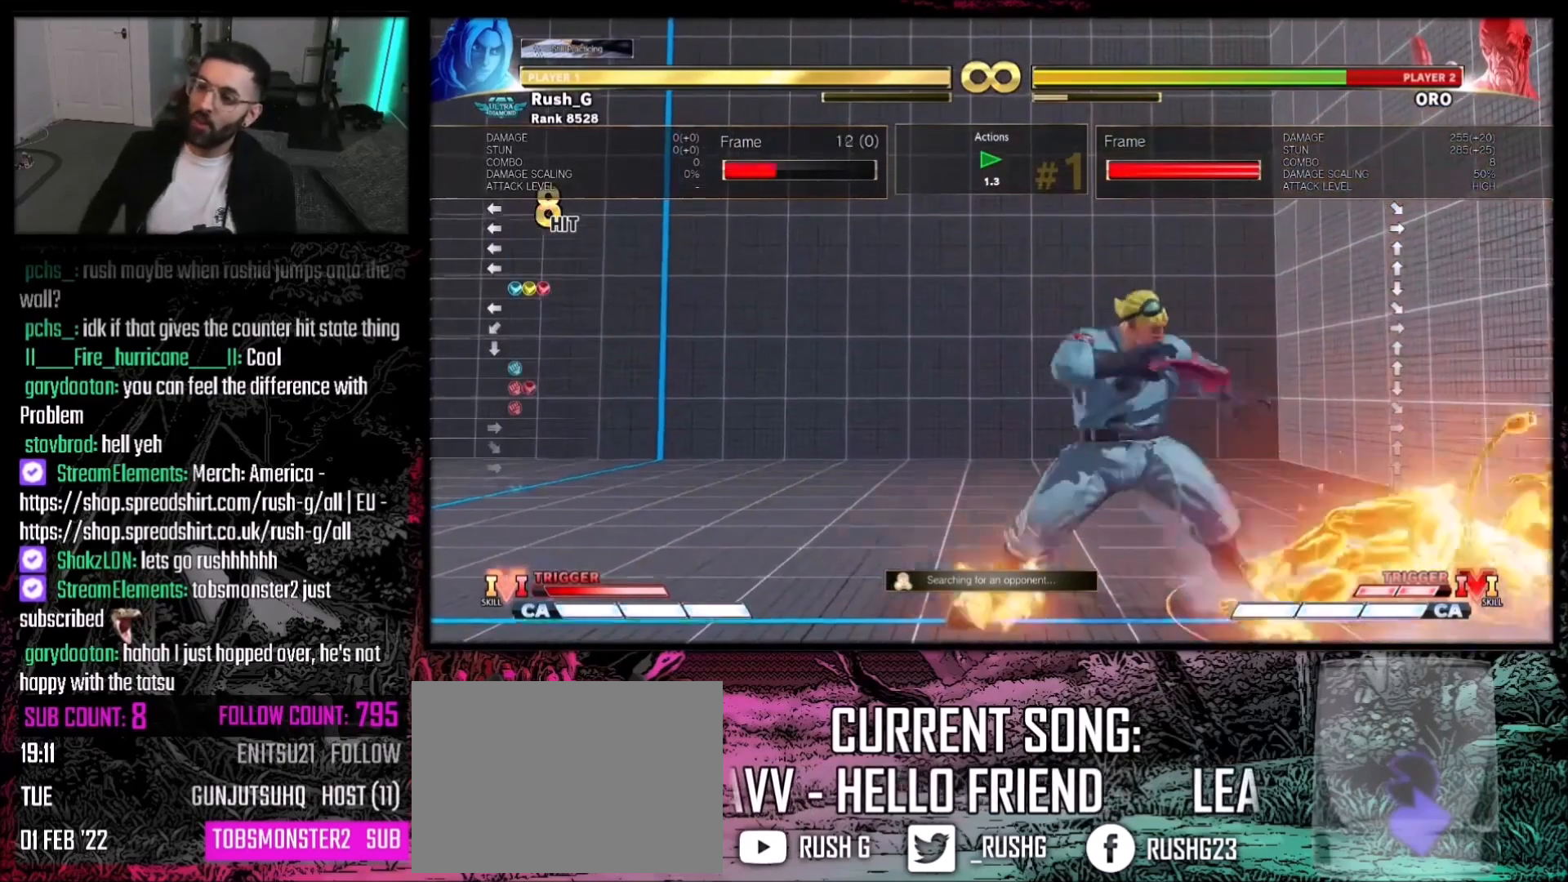
{"buttons": [], "events": [[33, "DPAD_LEFT", "up"], [100, "DPAD_LEFT", "down"], [200, "DPAD_LEFT", "up"], [267, "DPAD_LEFT", "down"], [333, "DPAD_LEFT", "up"], [400, "DPAD_LEFT", "down"], [500, "DPAD_LEFT", "up"]]}
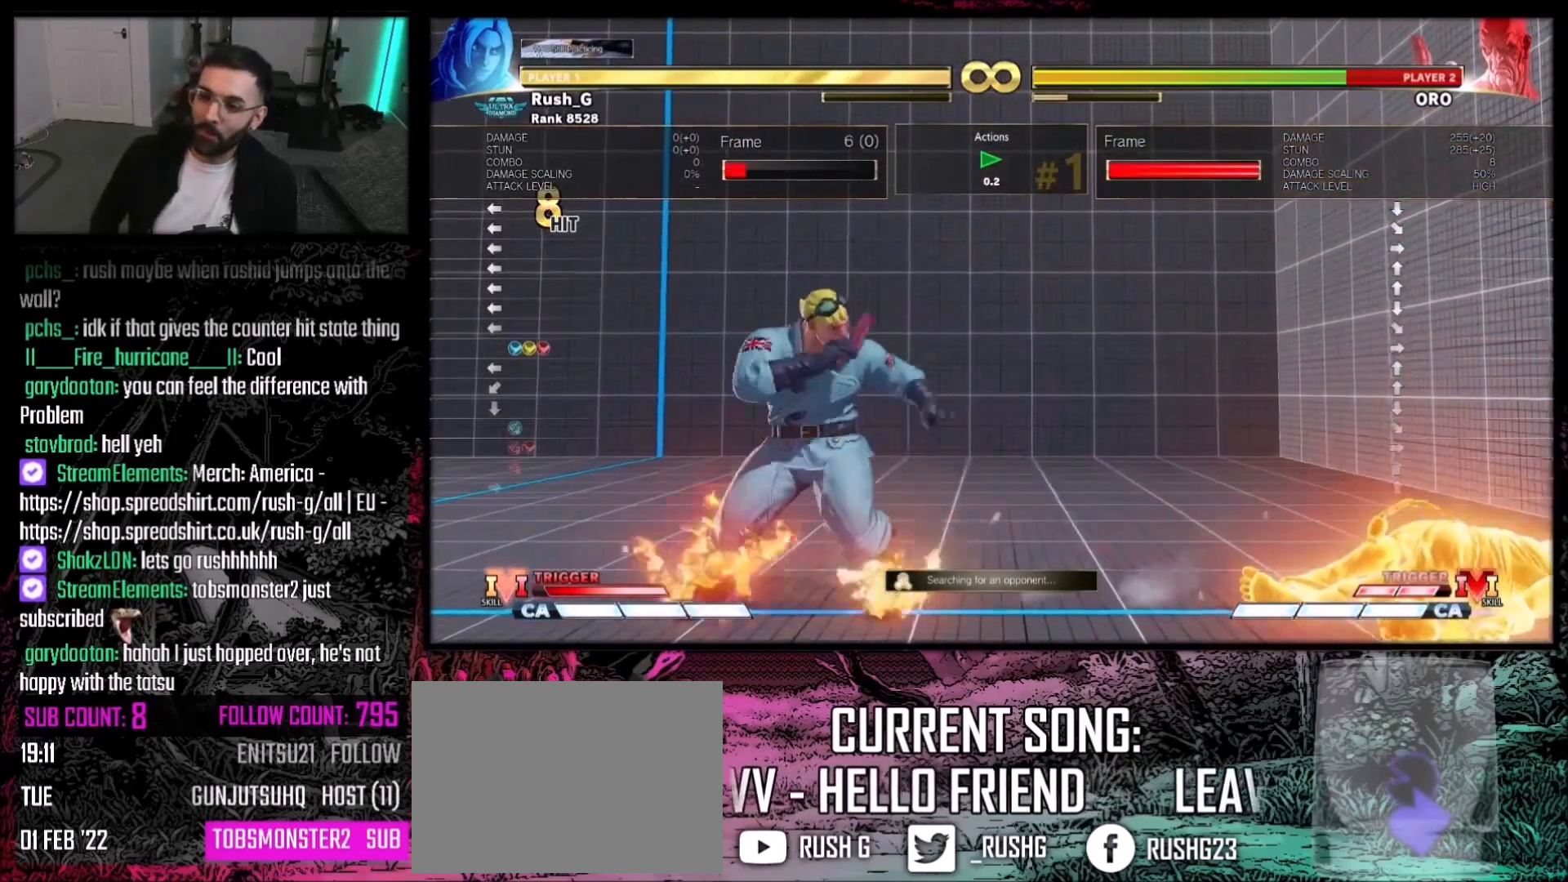
{"buttons": [], "events": [[67, "DPAD_LEFT", "down"], [167, "DPAD_LEFT", "up"]]}
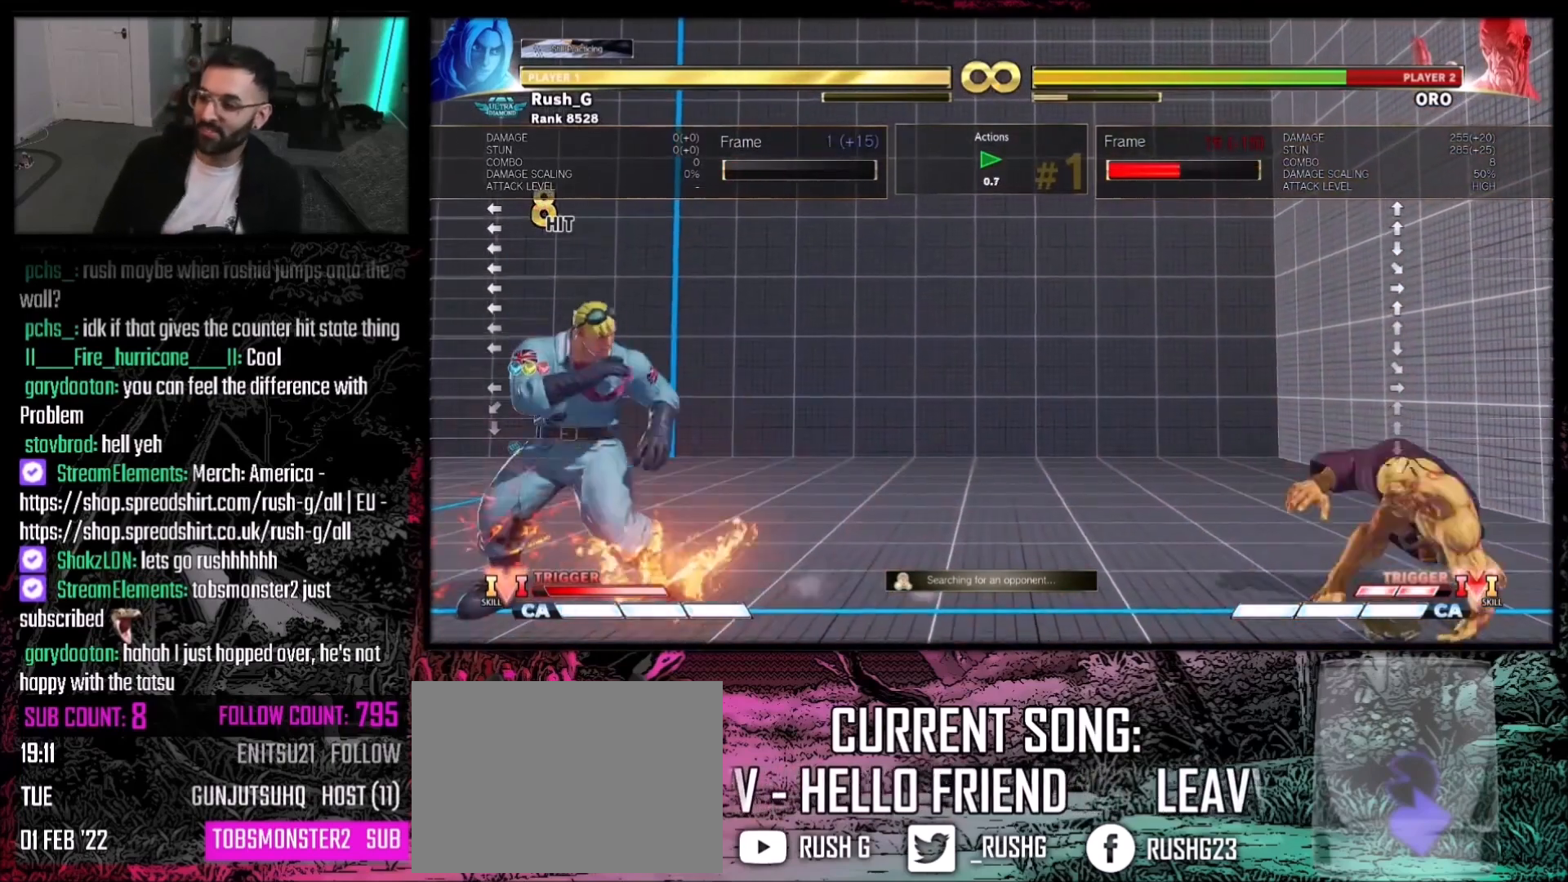
{"buttons": [], "events": [[333, "DPAD_LEFT", "down"], [467, "DPAD_LEFT", "up"]]}
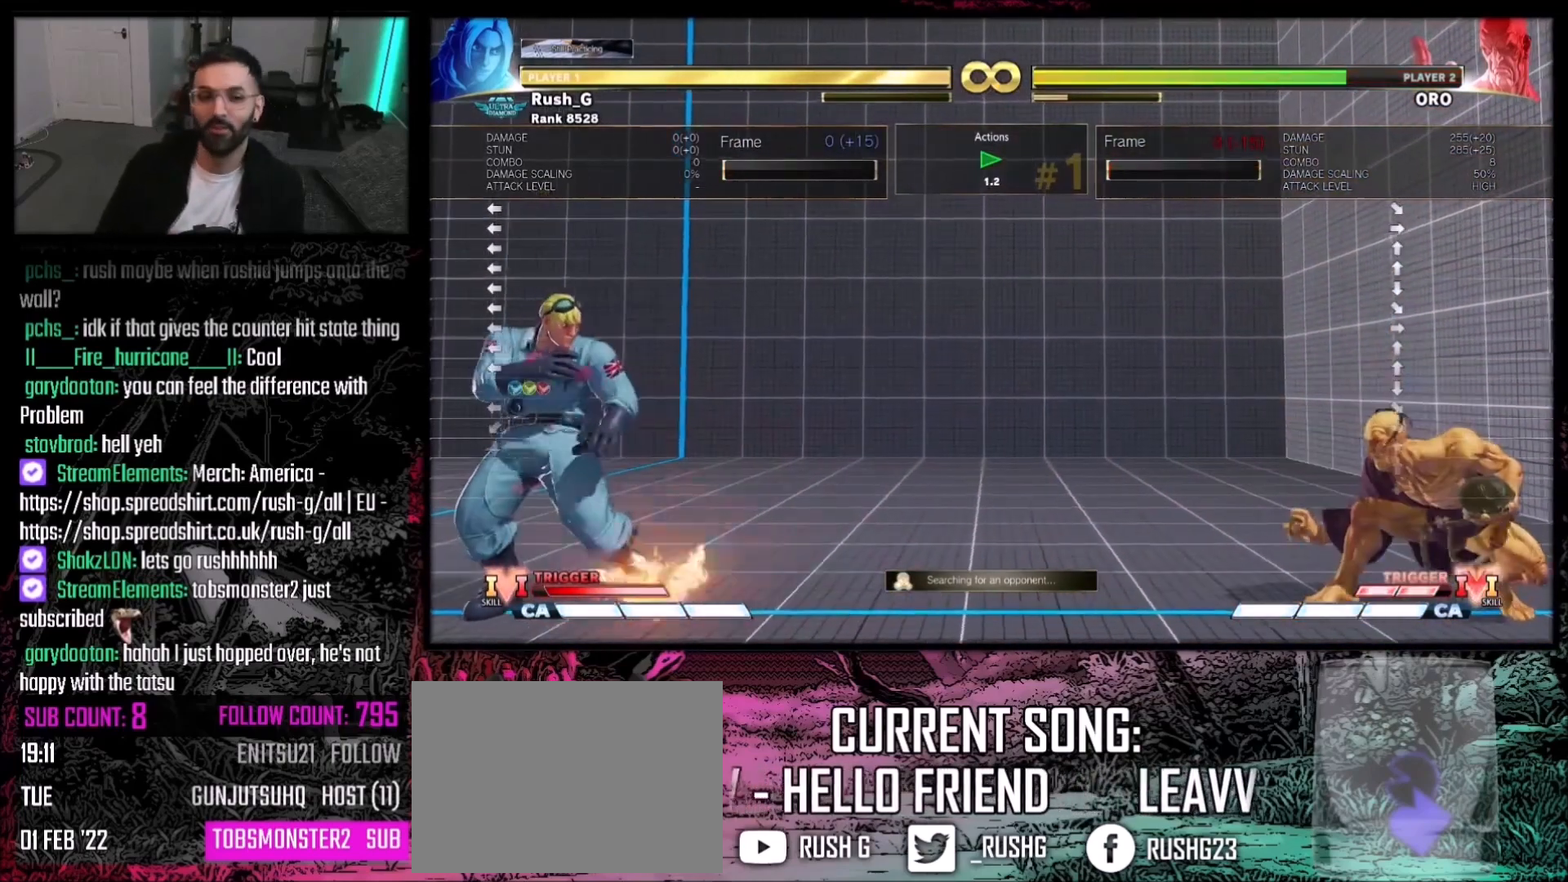
{"buttons": ["DPAD_RIGHT"], "events": [[33, "DPAD_LEFT", "down"], [134, "DPAD_LEFT", "up"], [467, "DPAD_RIGHT", "down"]]}
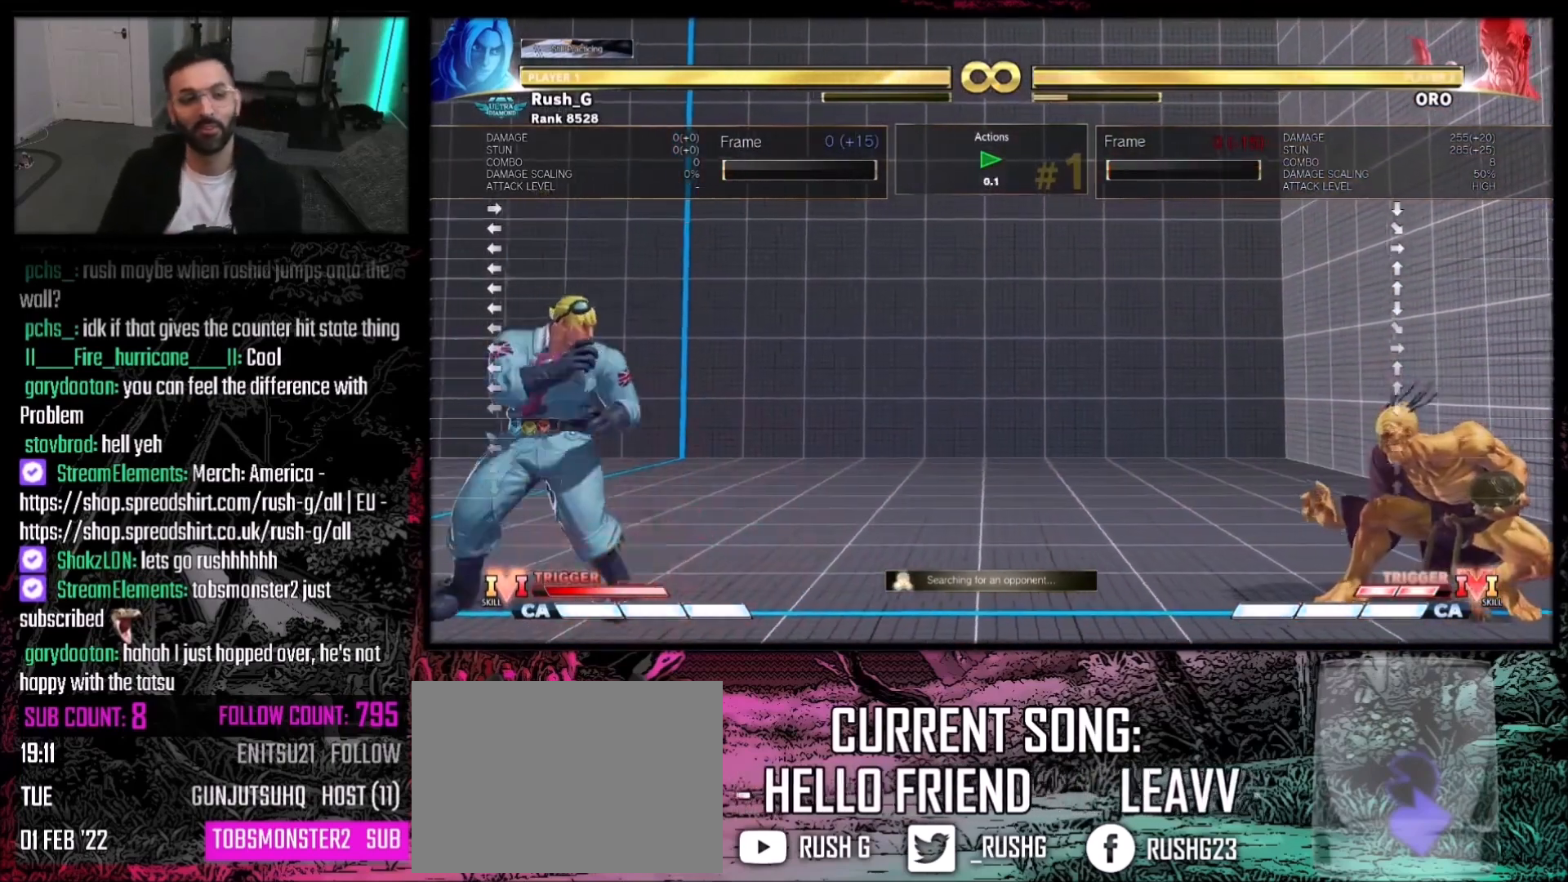
{"buttons": [], "events": [[33, "DPAD_RIGHT", "up"], [66, "DPAD_RIGHT", "down"], [166, "DPAD_RIGHT", "up"], [267, "DPAD_RIGHT", "down"], [367, "DPAD_RIGHT", "up"]]}
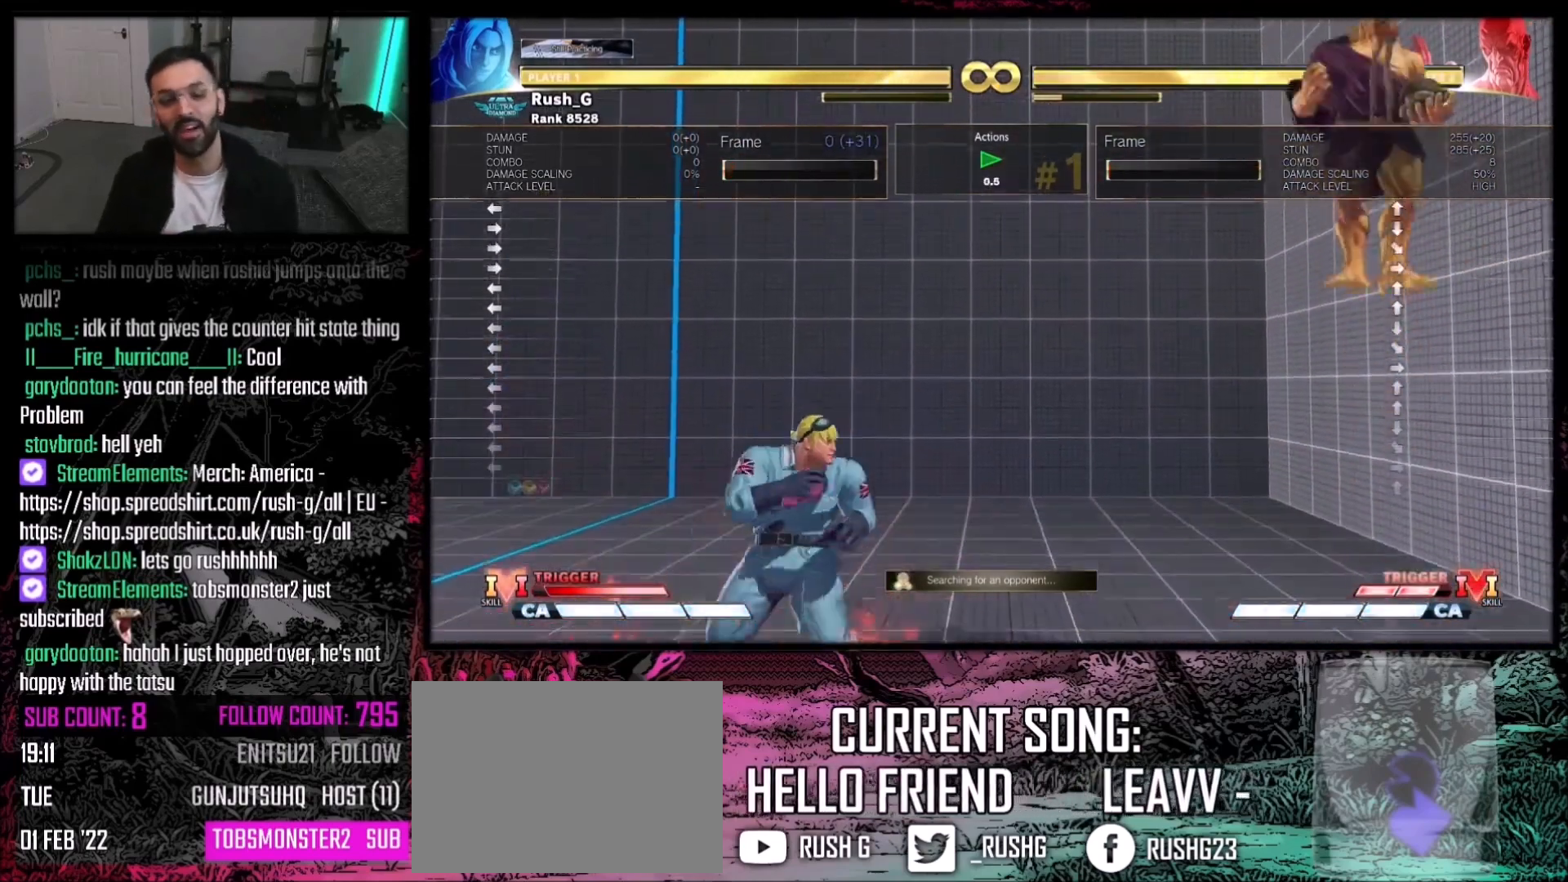
{"buttons": ["DPAD_LEFT"], "events": [[33, "DPAD_LEFT", "down"]]}
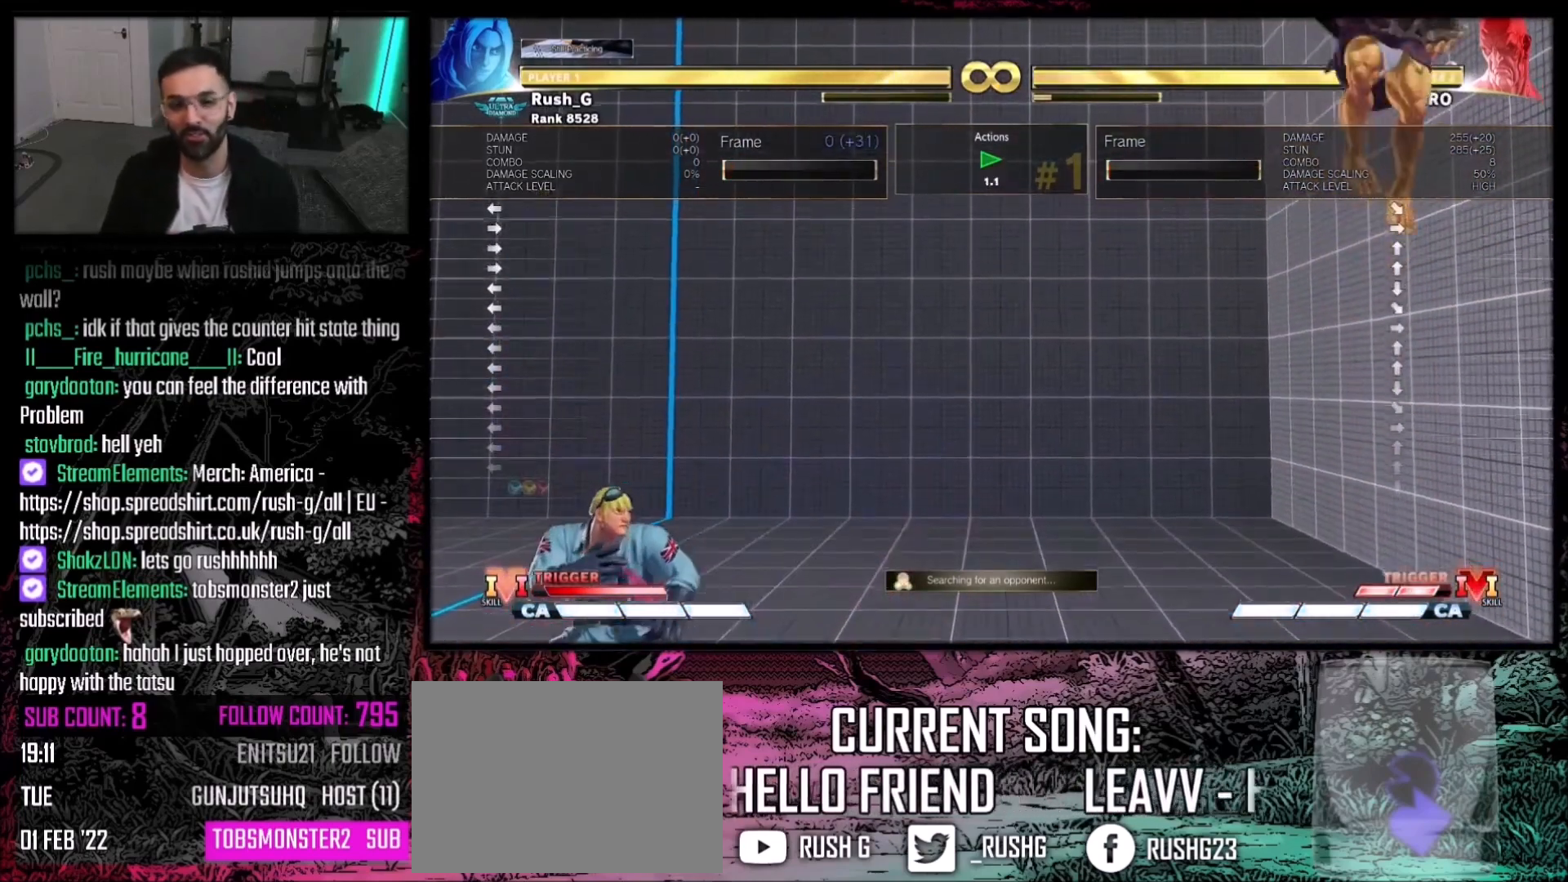
{"buttons": [], "events": [[200, "DPAD_LEFT", "up"], [333, "L1", "down"], [433, "L1", "up"]]}
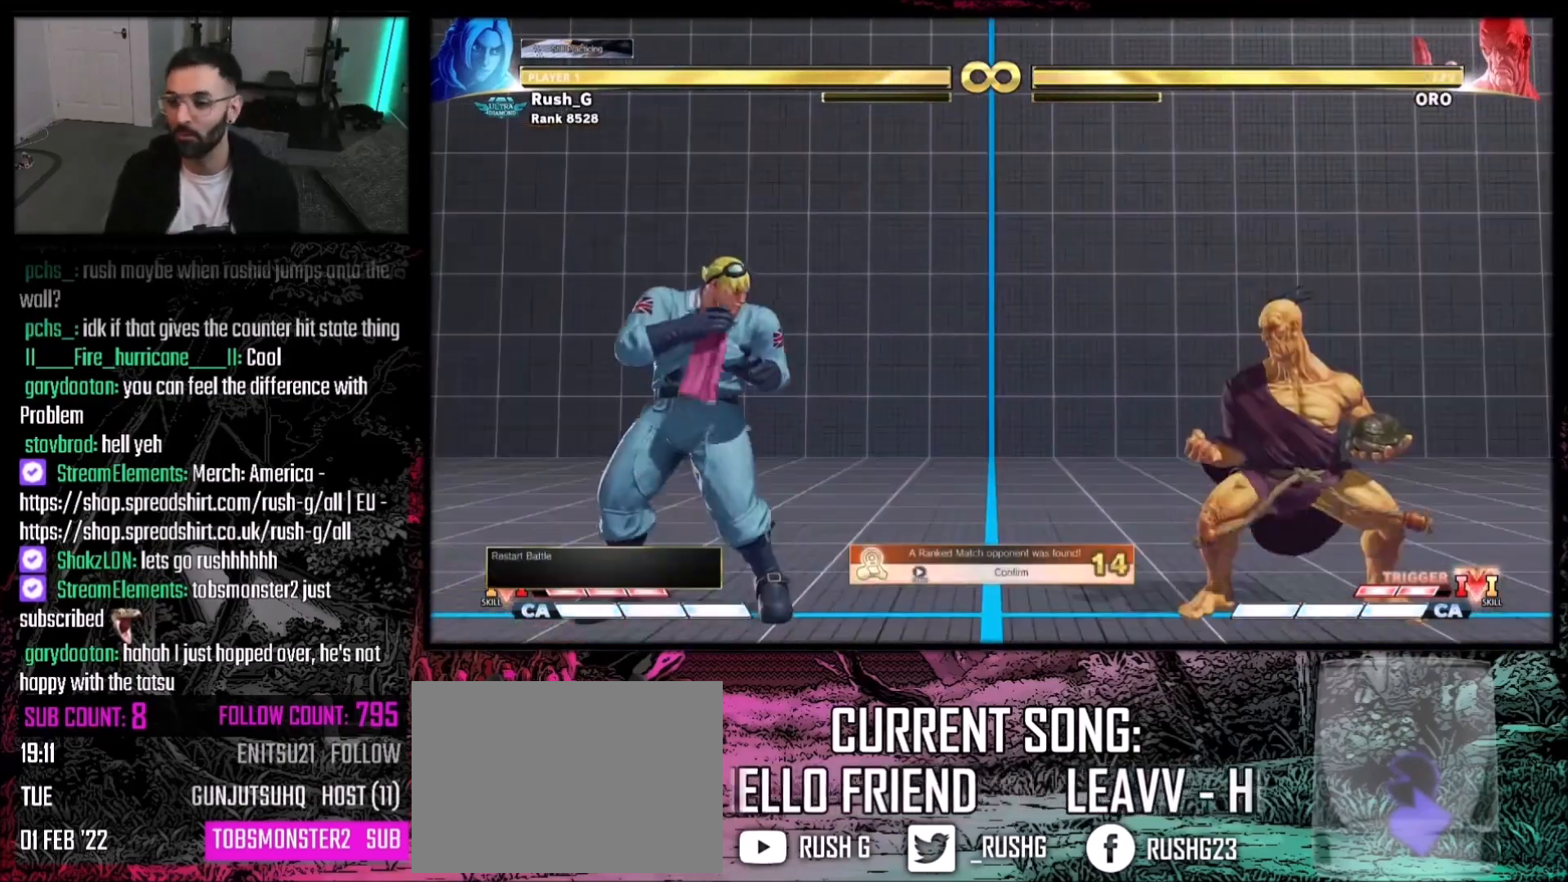
{"buttons": [], "events": []}
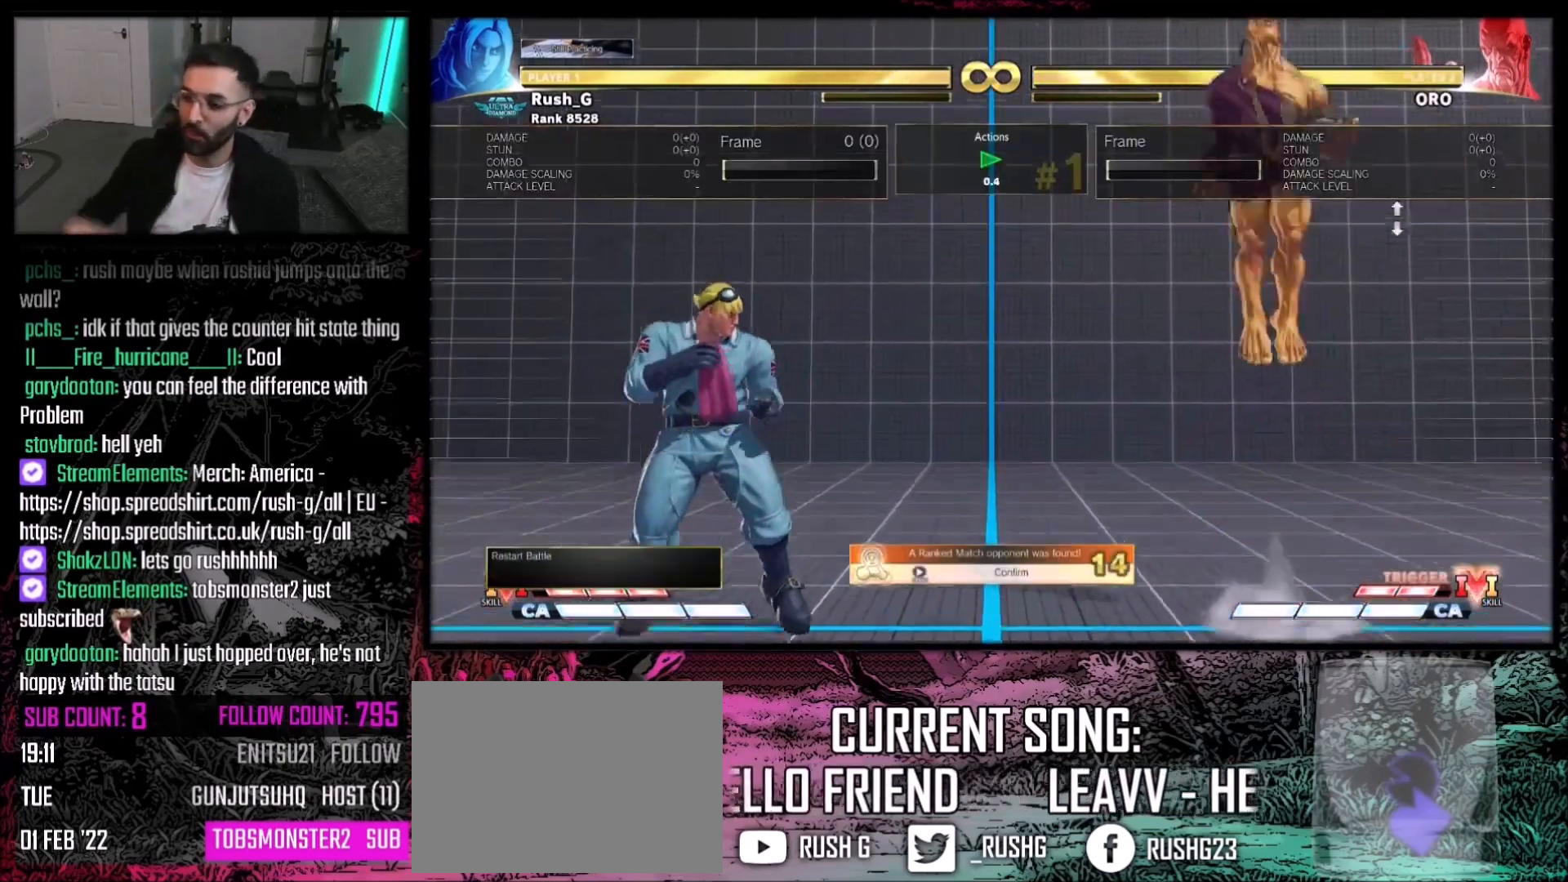
{"buttons": [], "events": [[233, "DPAD_LEFT", "down"], [333, "DPAD_LEFT", "up"]]}
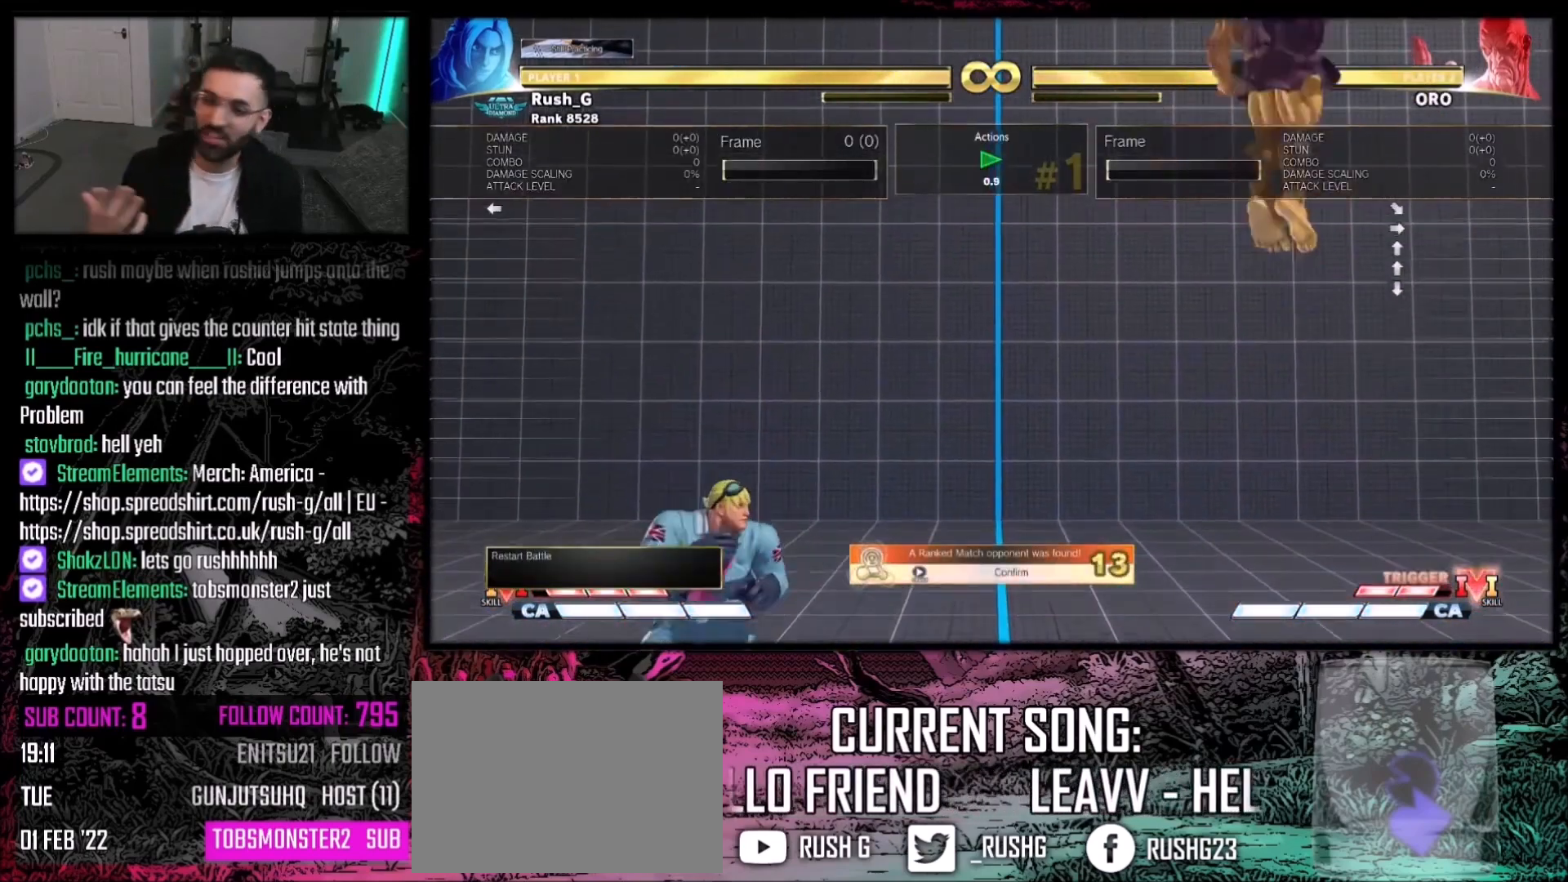
{"buttons": [], "events": [[200, "L1", "down"], [267, "L1", "up"]]}
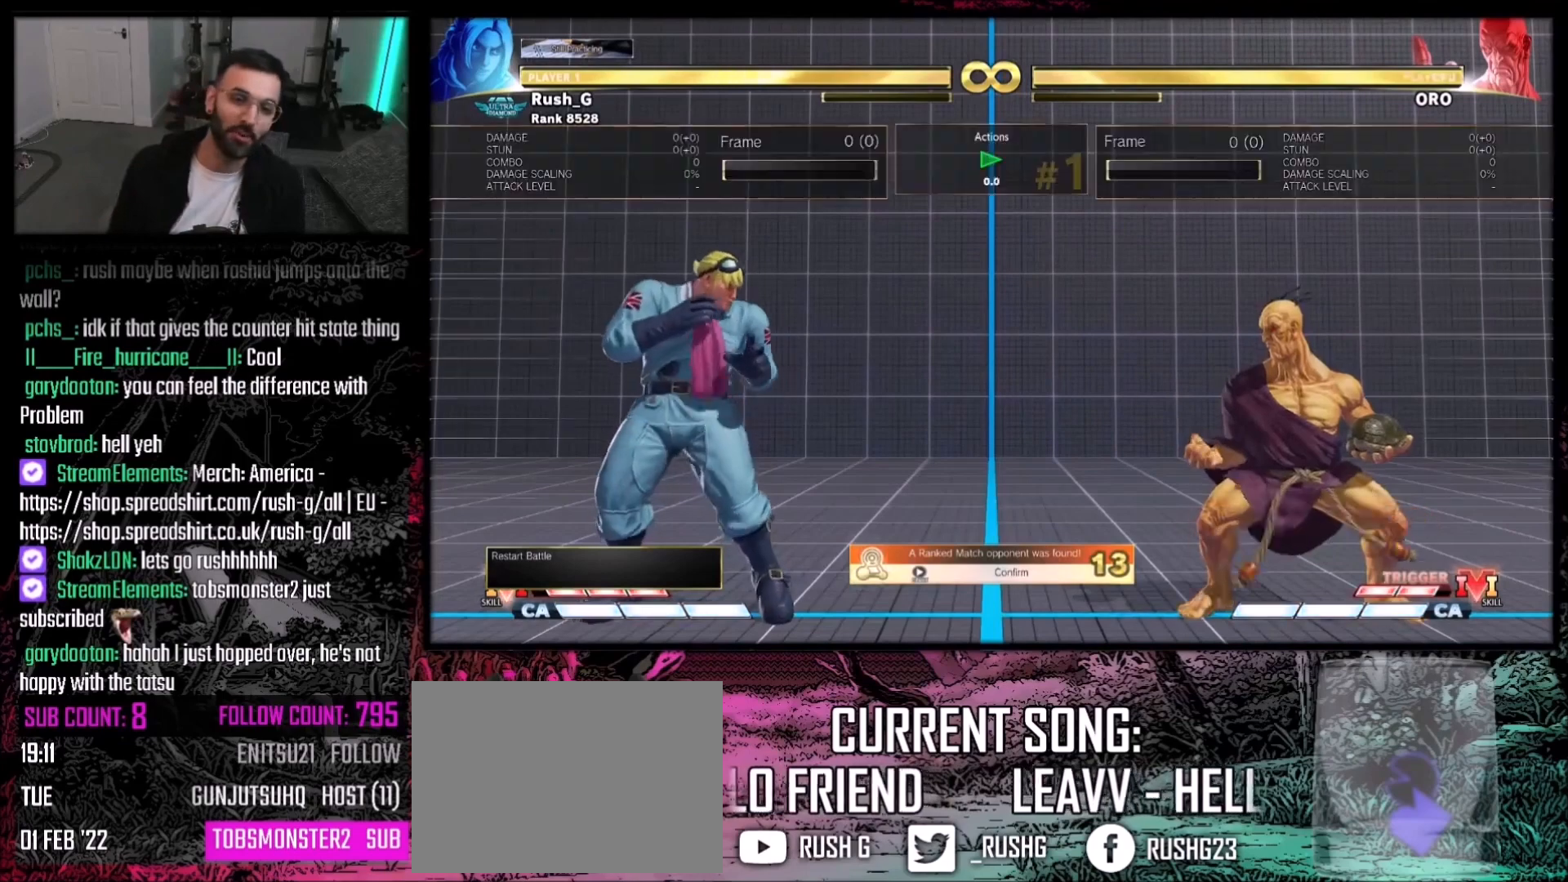
{"buttons": [], "events": [[267, "START", "down"], [433, "START", "up"]]}
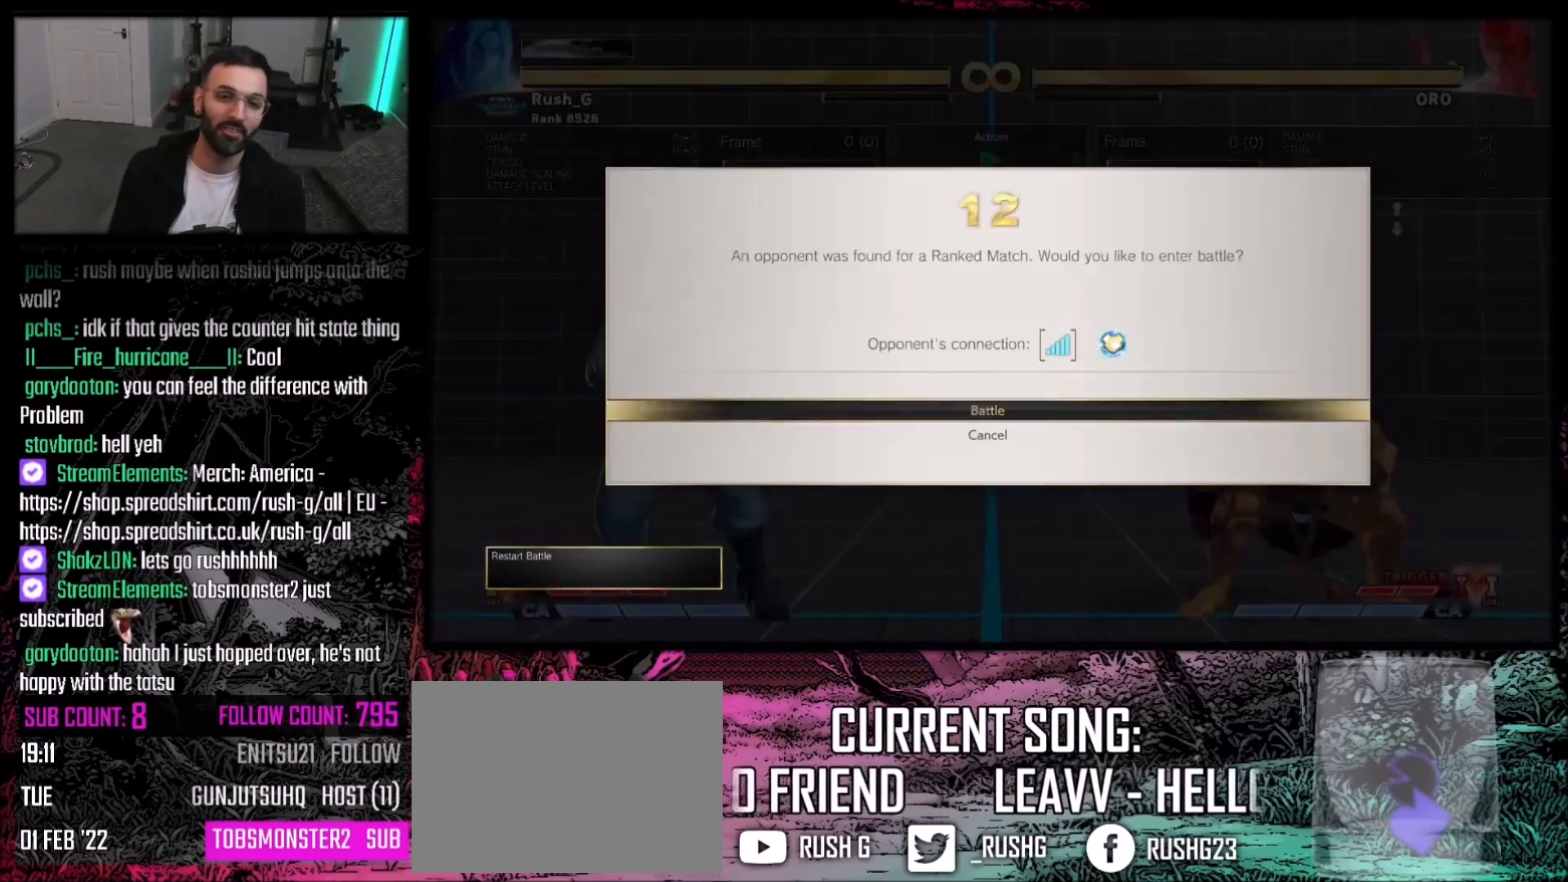
{"buttons": [], "events": [[367, "CROSS", "down"], [467, "CROSS", "up"]]}